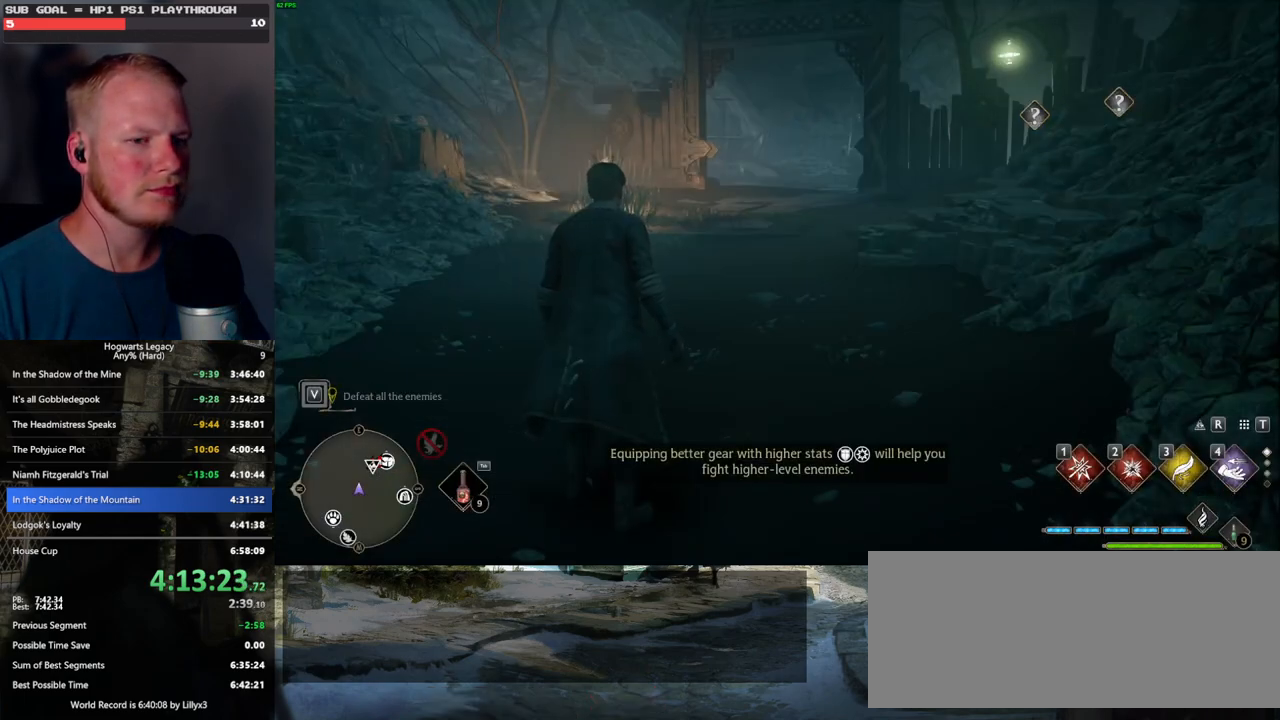
Gameplay with keyboard and mouse; each line is a JSON object with the keys and mouse buttons held at the frame after it. "events" lists presses ("down") and releases ("up") of ".", "/", "0", "1", "2", "3", "4", "5", "6", "7", "8", "9", "a", "alt_l", "alt_r", "b", "backslash", "backspace", "c", "caps_lock", "comma", "ctrl_l", "ctrl_r", "d", "e", "equals", "escape", "f", "f1", "f10", "f11", "f12", "f2", "f3", "f4", "f5", "f6", "f7", "f8", "f9", "g", "h", "i", "j", "k", "l", "lbracket", "m", "minus", "n", "o", "p", "q", "quote", "r", "rbracket", "return", "s", "semicolon", "shift_l", "shift_r", "space", "super_l", "super_r", "t", "tab", "tilde", "u", "v", "w", "x", "y", "z", "mouse_left", "mouse_wheel", "mouse_right", "mouse_mb4" and "mouse_mb5" between this image and that frame as [ms after this image, input, new state], when the widget could be followed in between. "mouse_left", "mouse_wheel", "mouse_right", "mouse_mb4", "mouse_mb5" = the "left", "wheel", "right", "mb4", "mb5" buttons of the "mouse" list. No other keys are recorded. "wheel" means that the mouse wheel is clicked or scrolled. Mouse movement is not recorded.
{"keys": ["w"], "mouse": [], "events": [[283, "mouse_wheel", "down"], [483, "mouse_wheel", "up"], [483, "w", "down"]]}
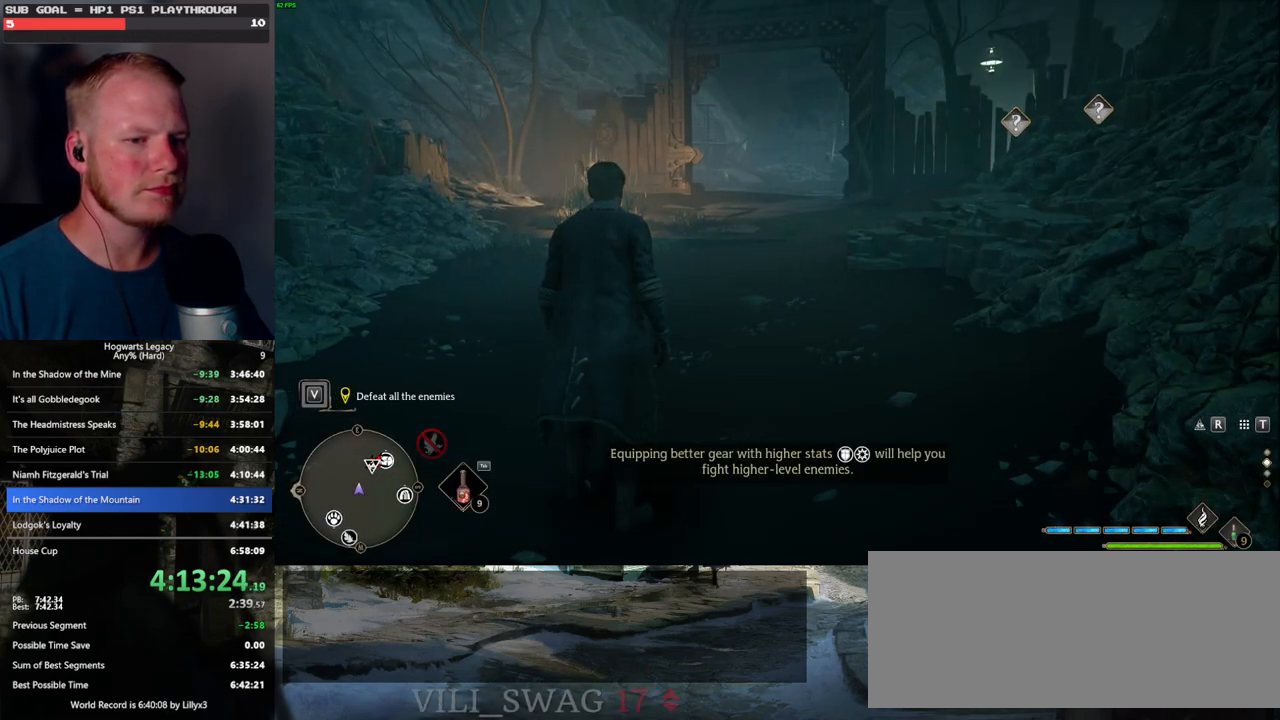
{"keys": ["w"], "mouse": [], "events": [[233, "mouse_wheel", "down"], [400, "mouse_wheel", "up"]]}
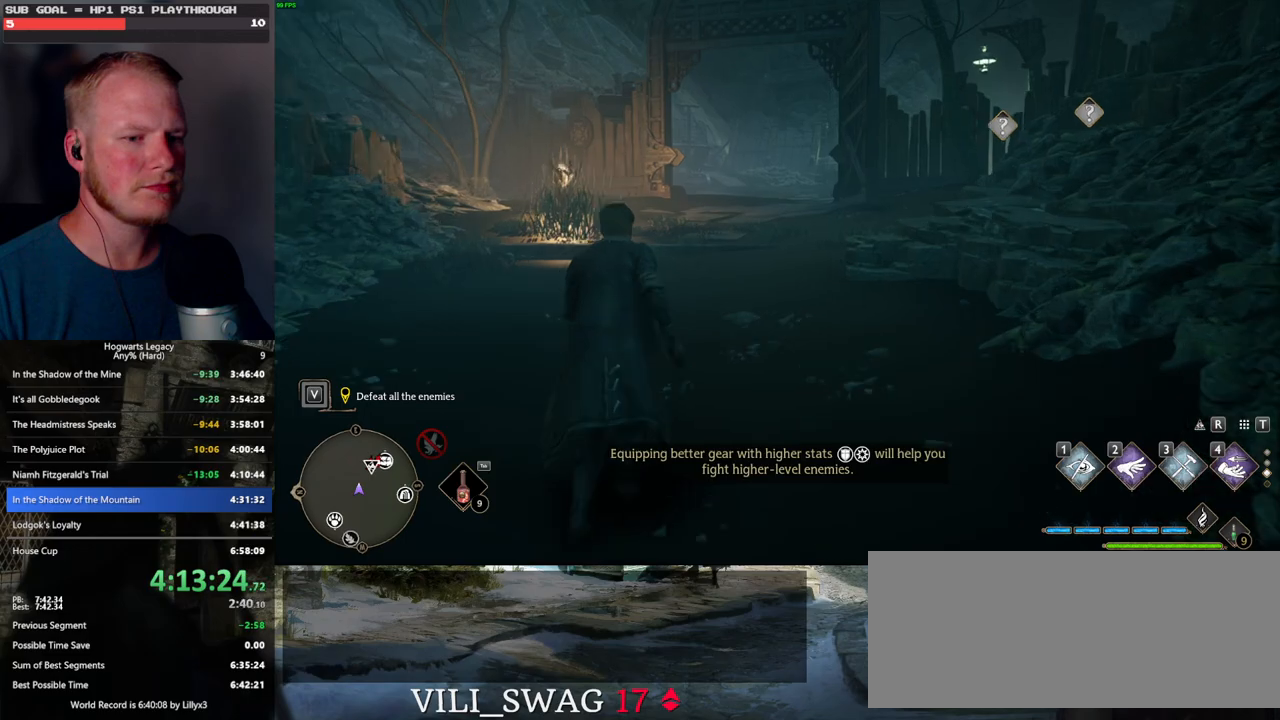
{"keys": ["w"], "mouse": [], "events": [[83, "1", "down"], [183, "1", "up"]]}
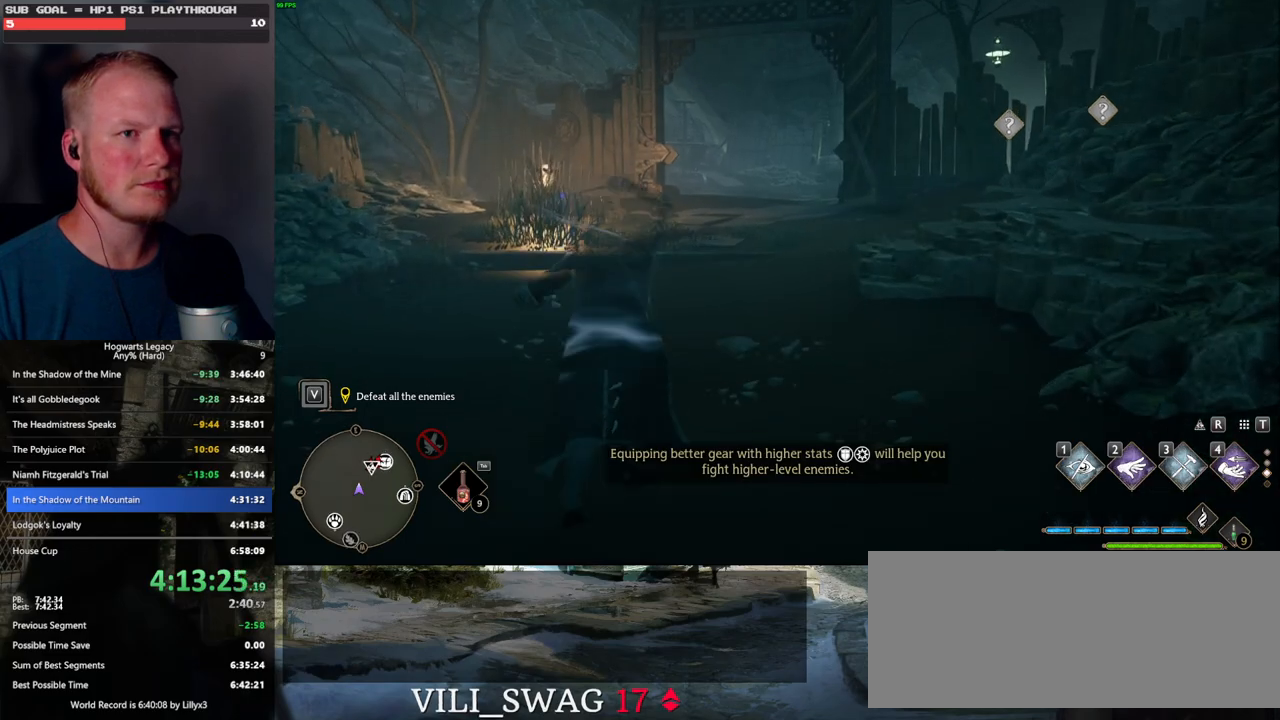
{"keys": ["w"], "mouse": [], "events": [[233, "shift_l", "down"], [350, "shift_l", "up"]]}
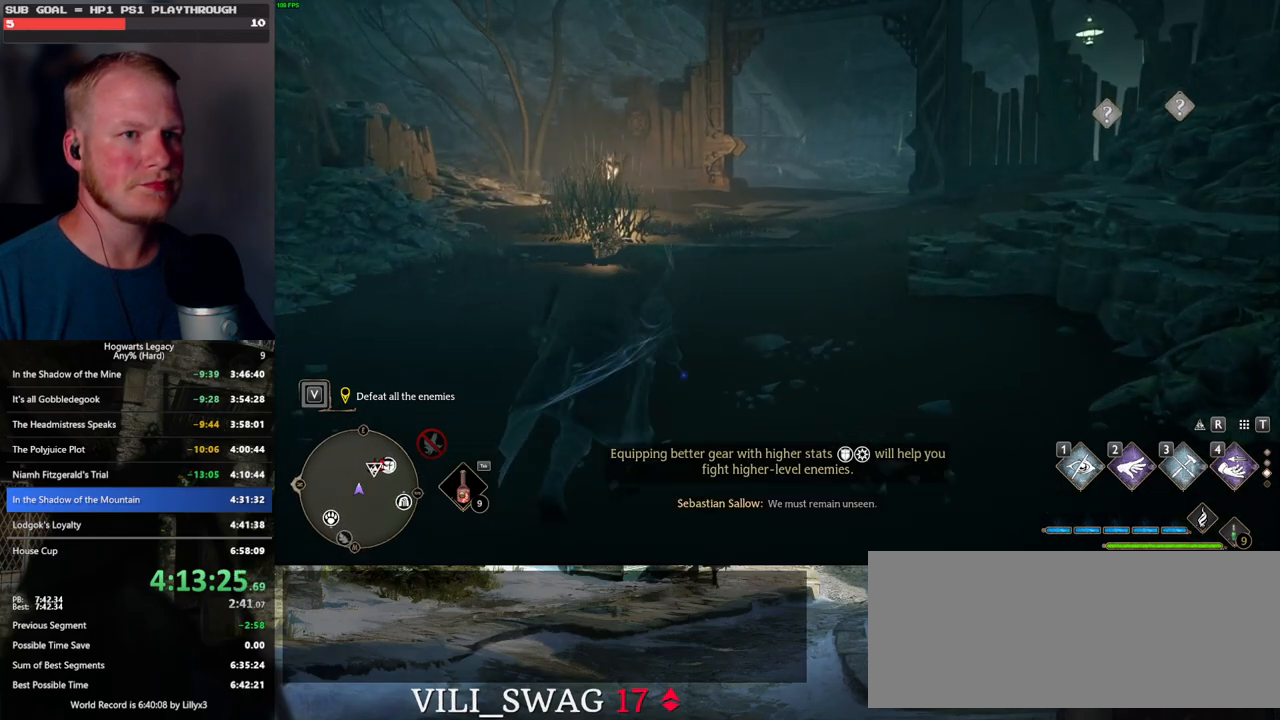
{"keys": ["w"], "mouse": ["mb5"], "events": [[483, "mouse_mb5", "down"]]}
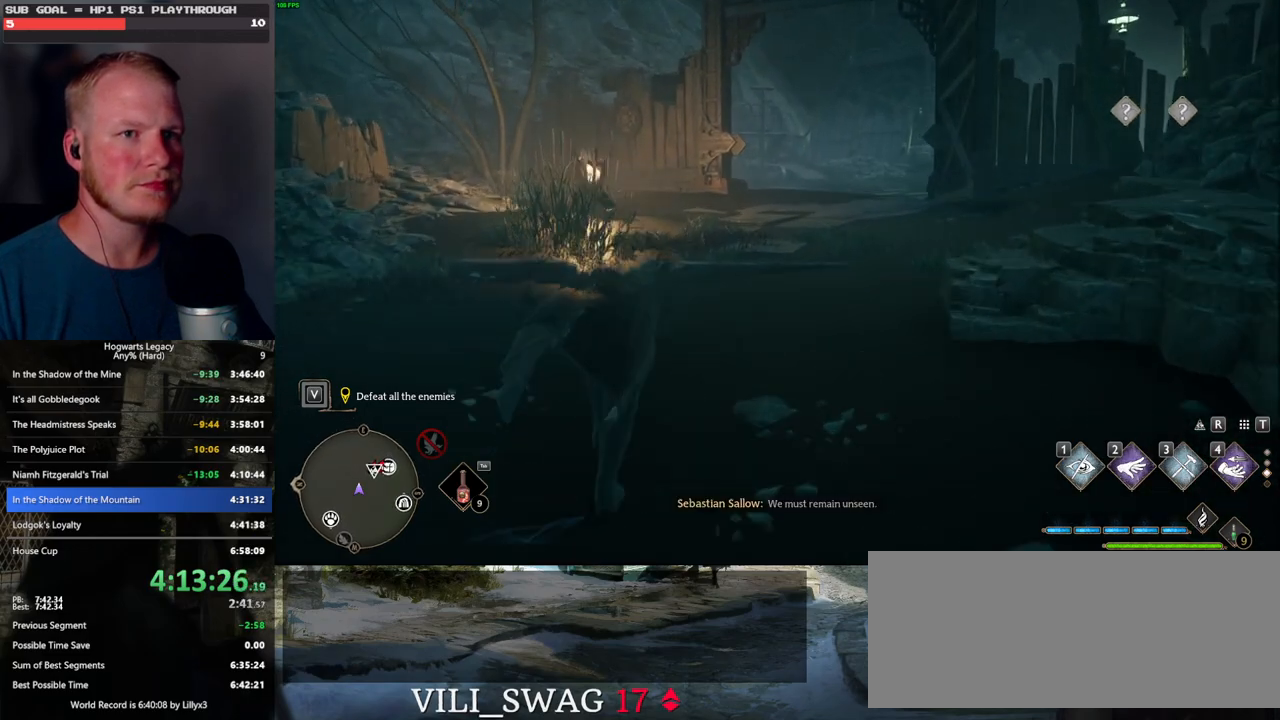
{"keys": ["w"], "mouse": [], "events": [[150, "mouse_mb5", "up"], [167, "a", "down"], [467, "a", "up"]]}
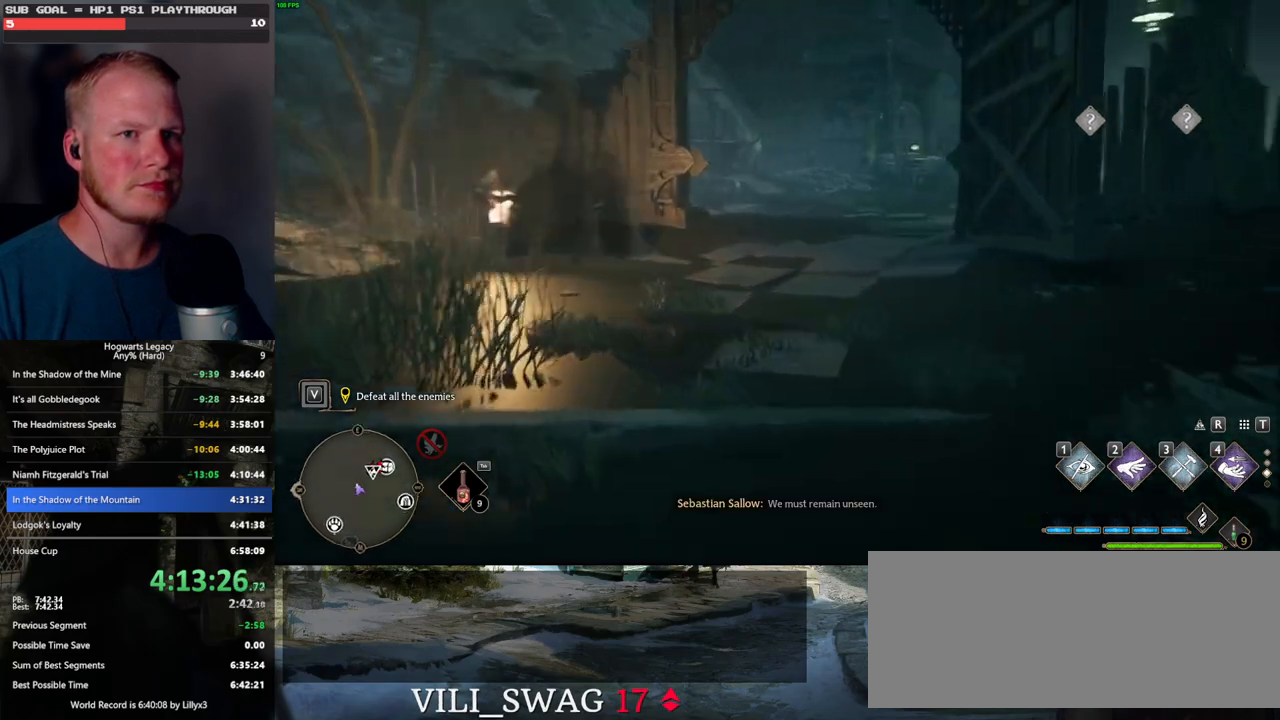
{"keys": ["w"], "mouse": [], "events": []}
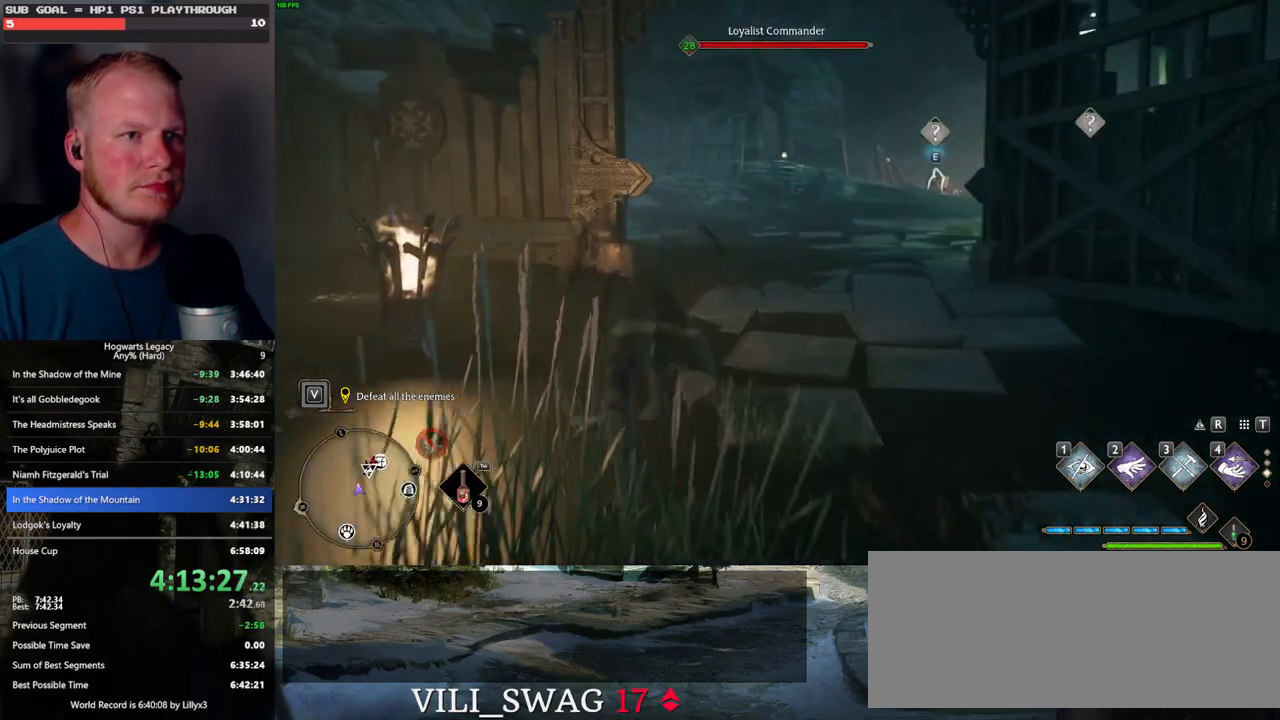
{"keys": ["w"], "mouse": [], "events": []}
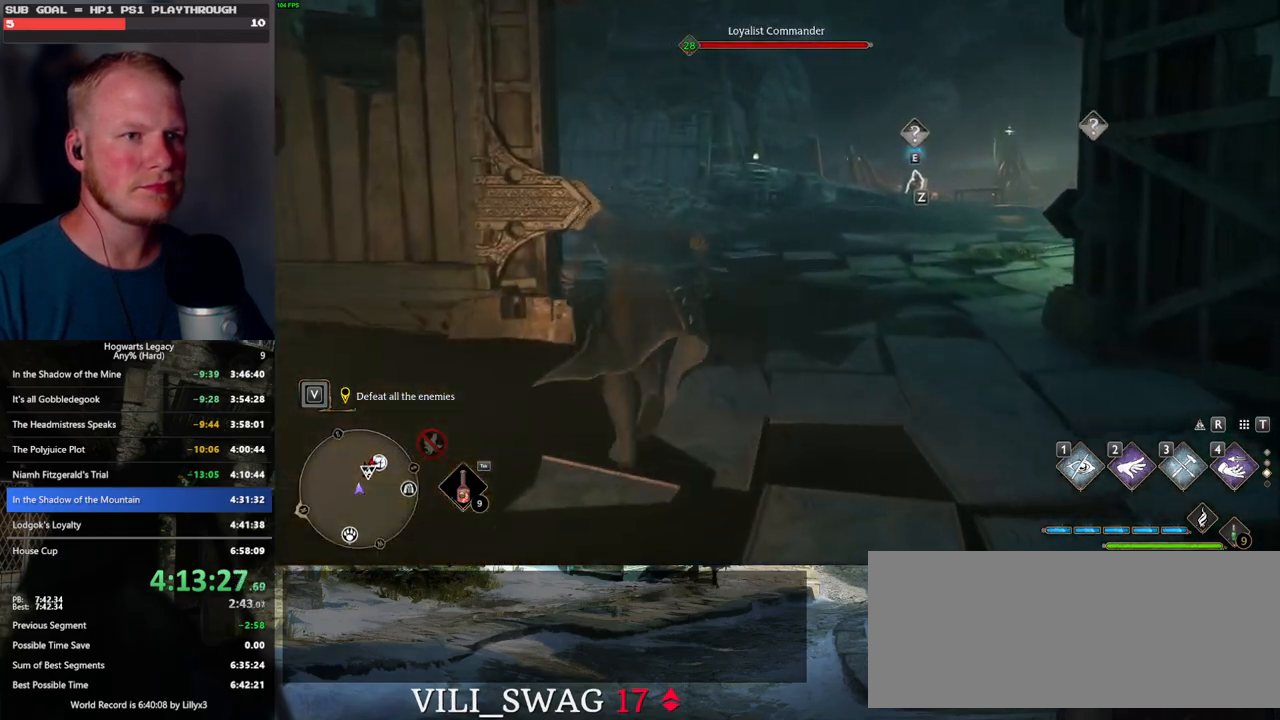
{"keys": ["w"], "mouse": [], "events": [[67, "mouse_mb5", "down"], [217, "a", "down"], [217, "mouse_mb5", "up"], [400, "a", "up"]]}
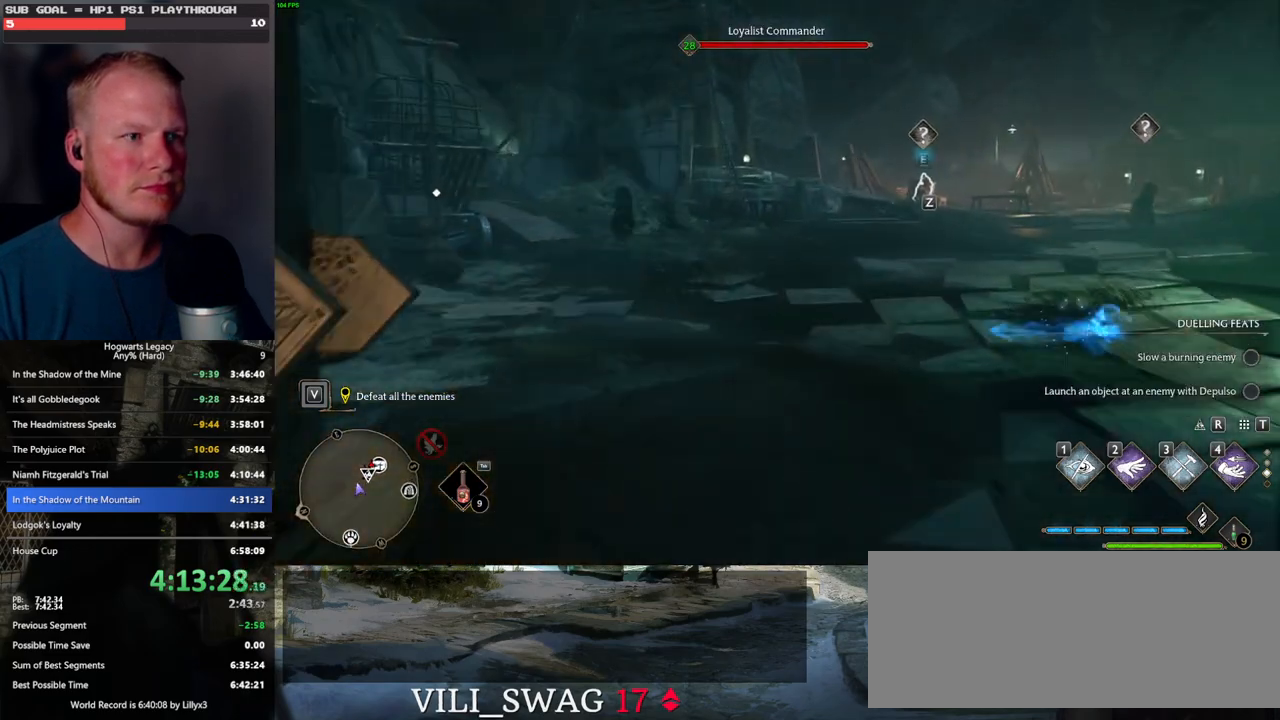
{"keys": ["w"], "mouse": ["mb5"], "events": [[483, "mouse_mb5", "down"]]}
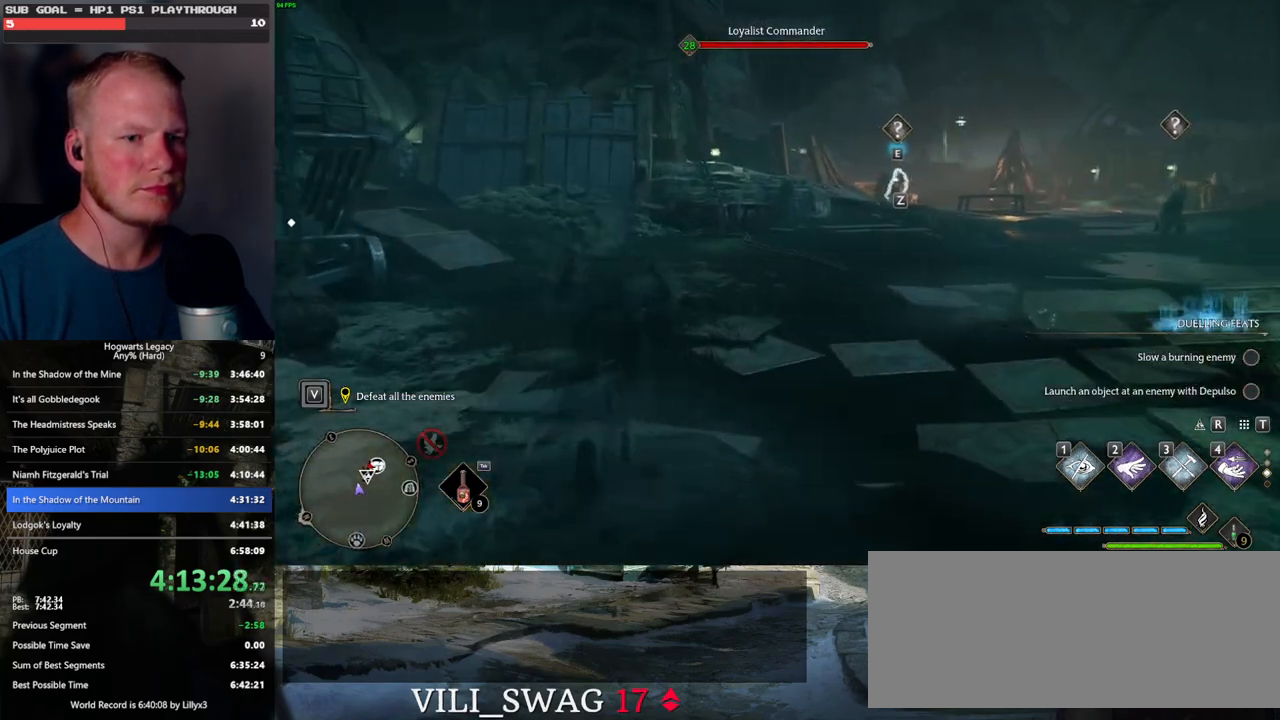
{"keys": ["w"], "mouse": [], "events": [[167, "mouse_mb5", "up"]]}
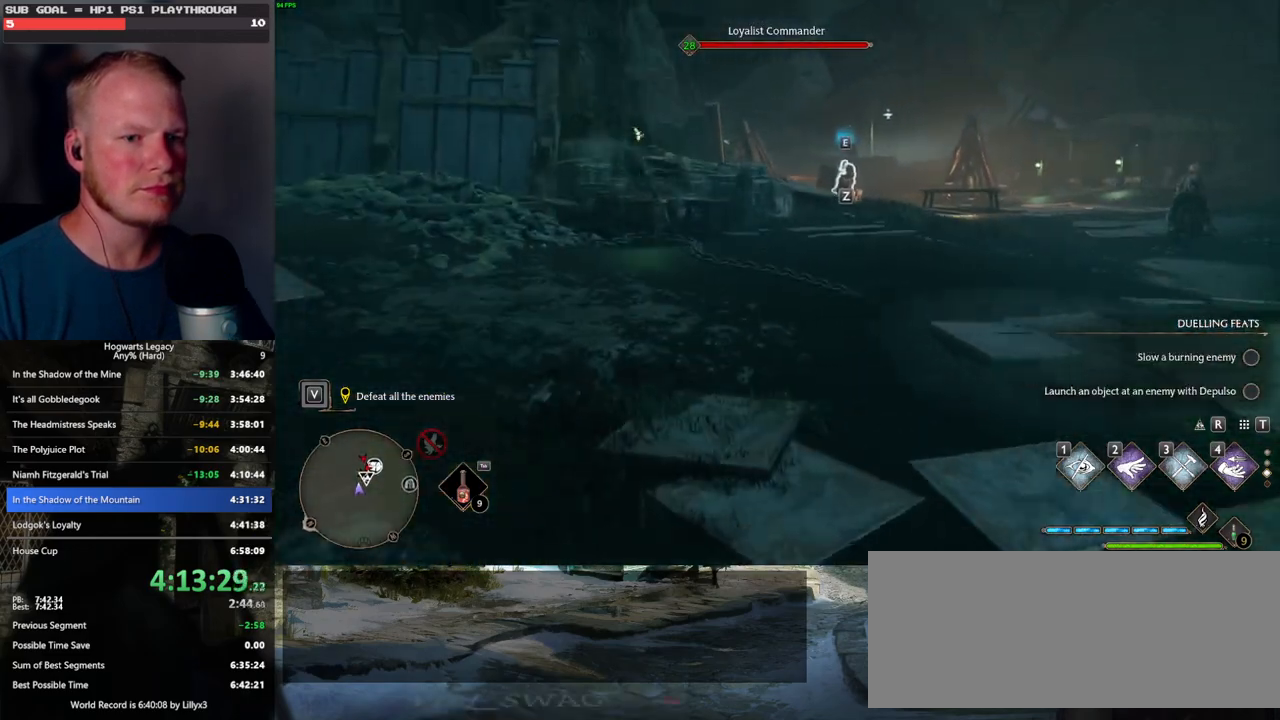
{"keys": ["w"], "mouse": [], "events": []}
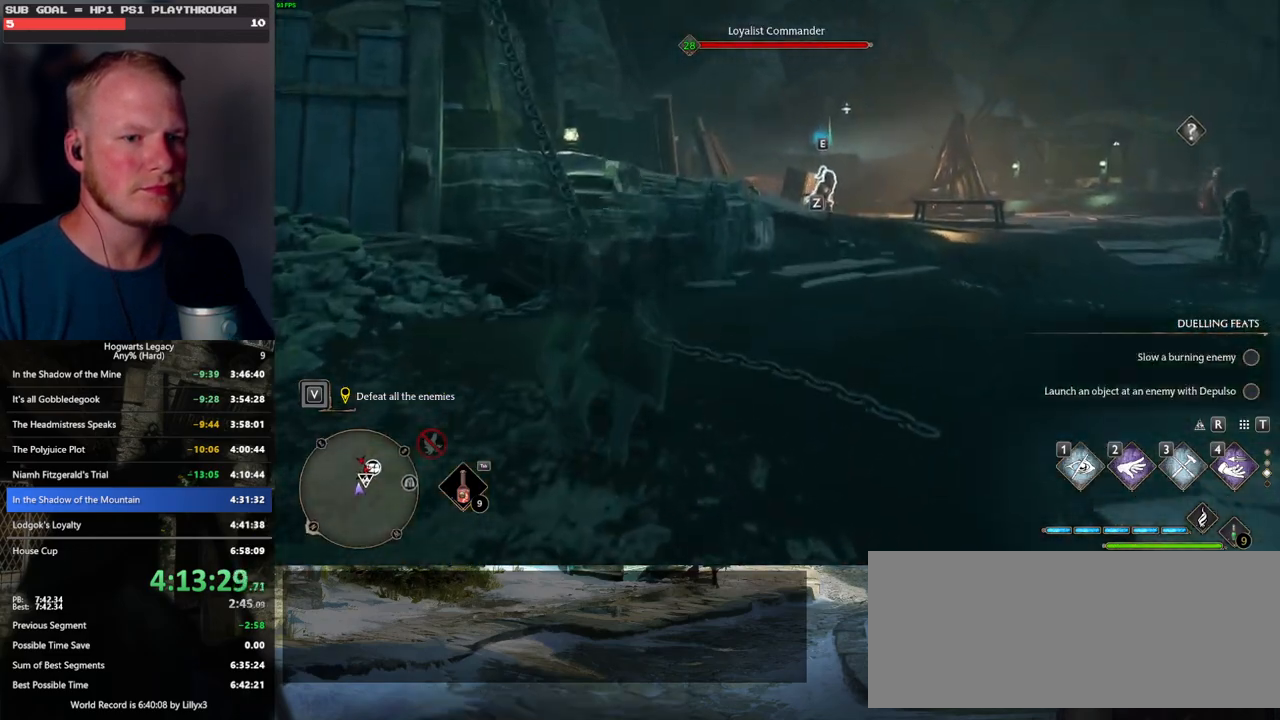
{"keys": ["w"], "mouse": ["mb5"], "events": [[100, "mouse_mb5", "down"]]}
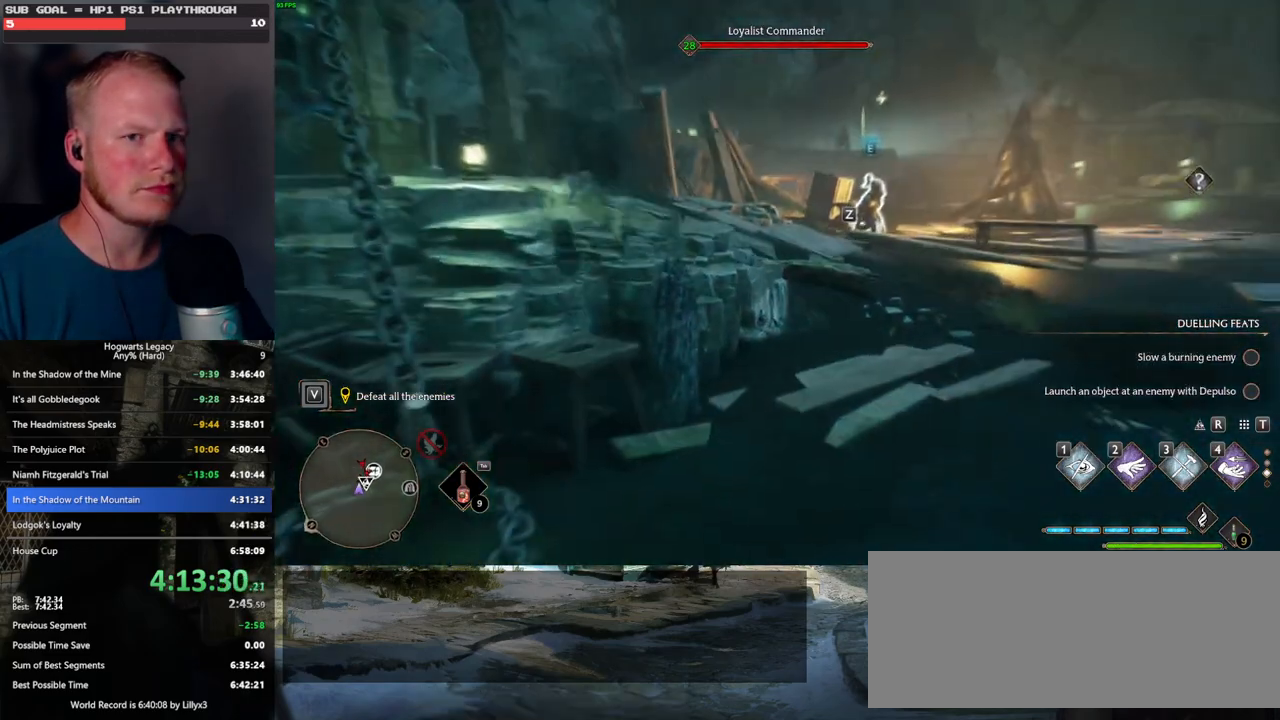
{"keys": ["d", "w"], "mouse": [], "events": [[17, "mouse_mb5", "up"], [483, "d", "down"]]}
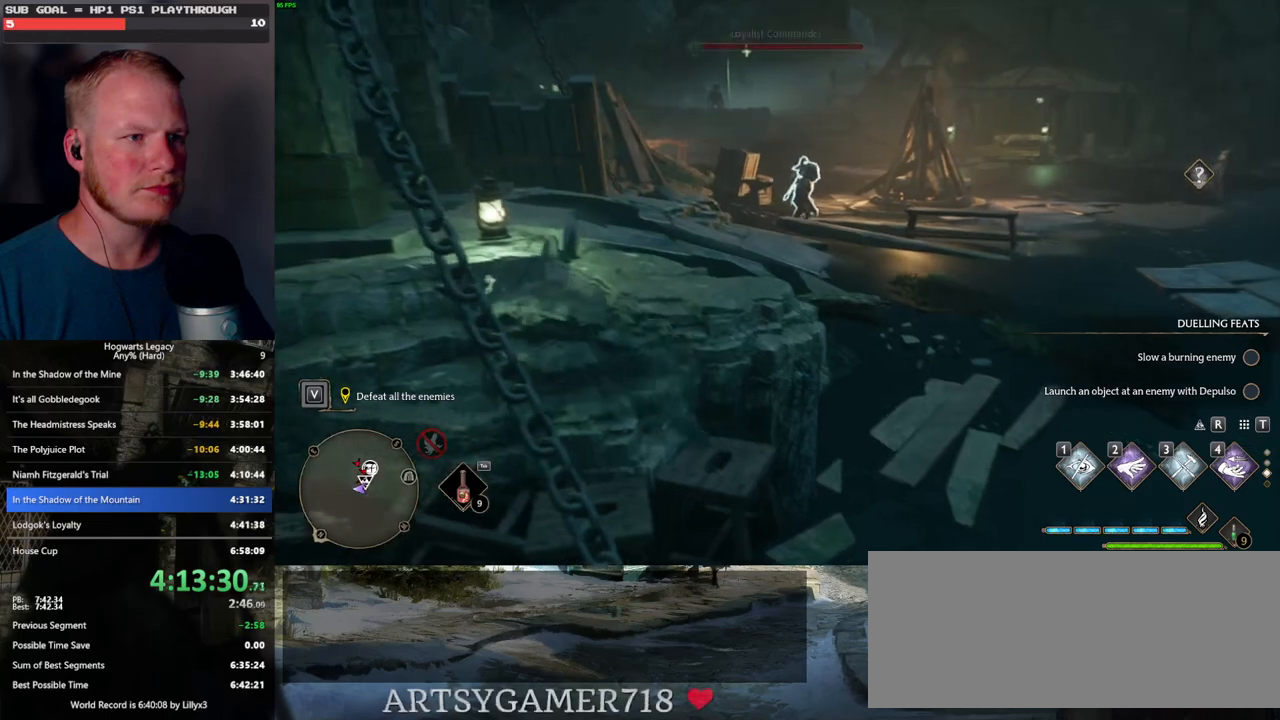
{"keys": ["w"], "mouse": [], "events": [[217, "w", "up"], [367, "w", "down"], [467, "d", "up"]]}
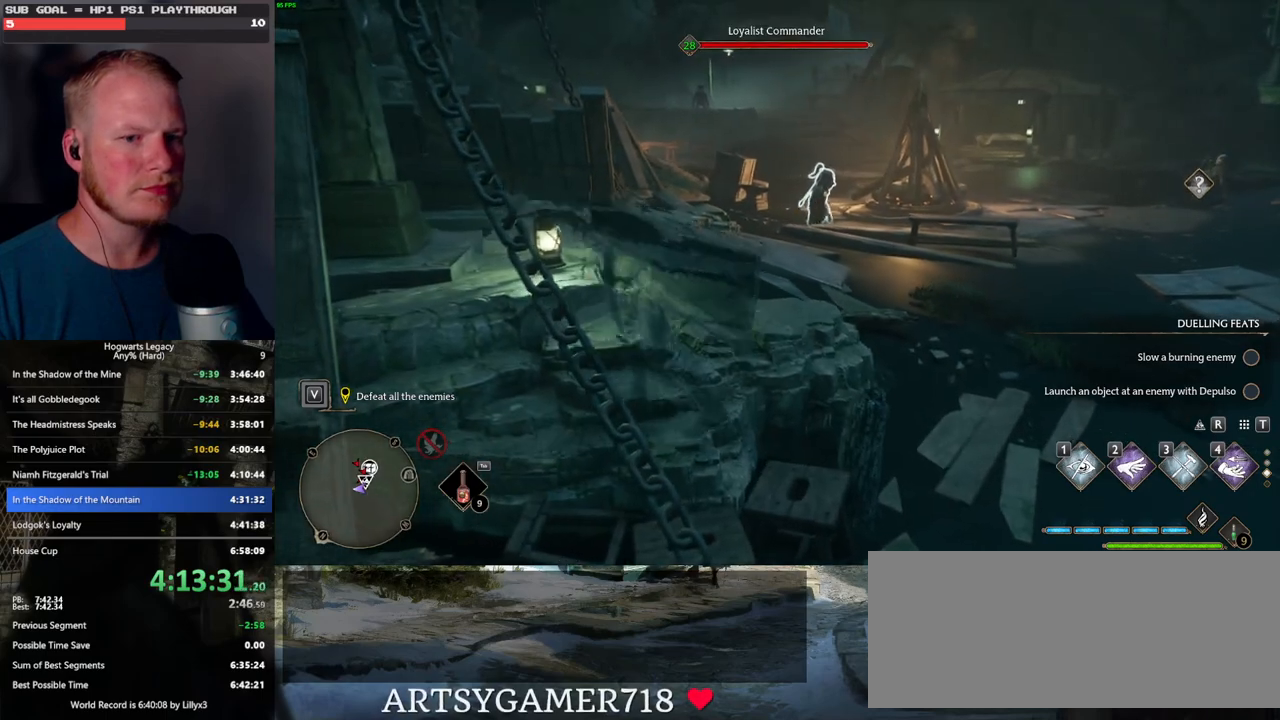
{"keys": ["d", "w"], "mouse": [], "events": [[200, "mouse_mb5", "down"], [367, "mouse_mb5", "up"], [383, "d", "down"]]}
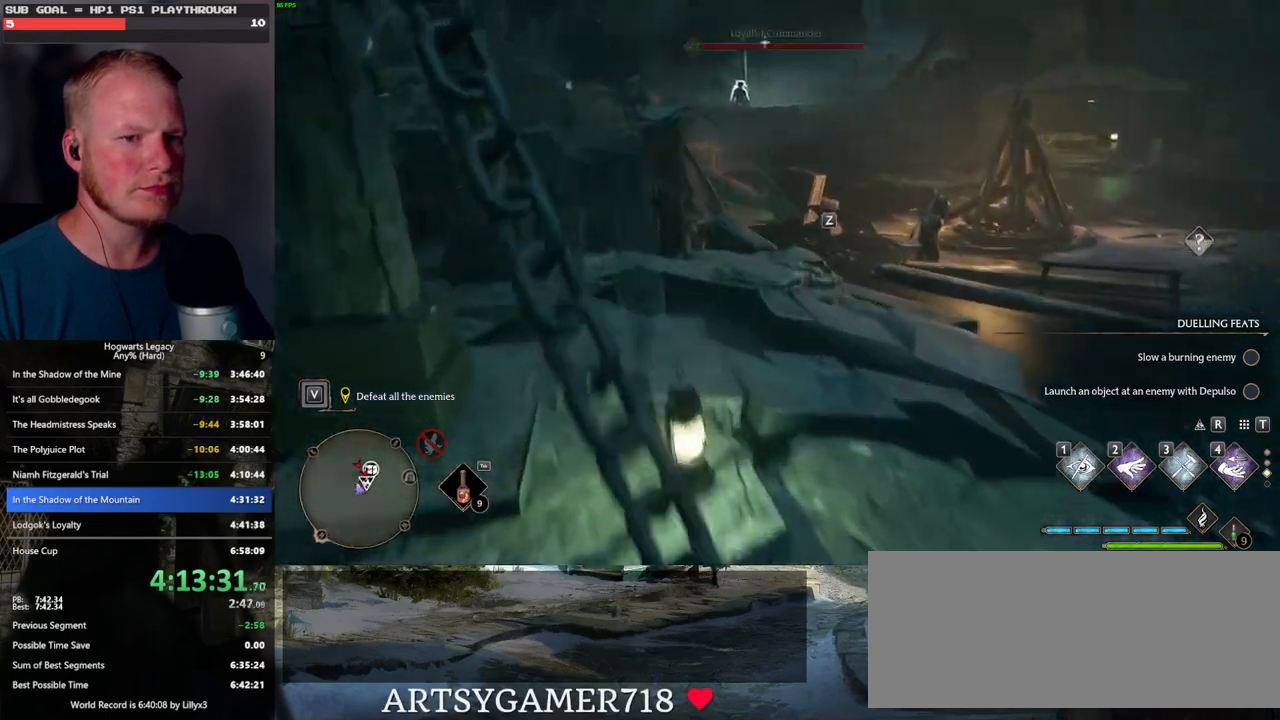
{"keys": ["w"], "mouse": [], "events": [[333, "d", "up"]]}
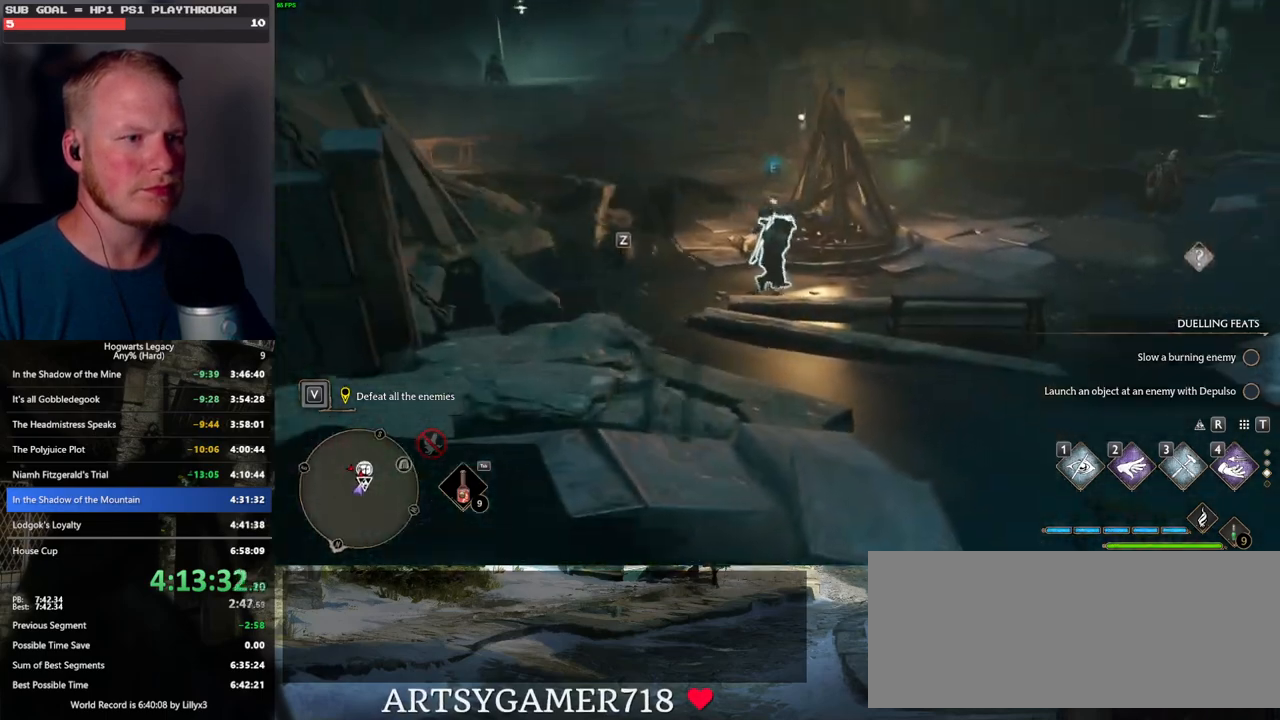
{"keys": ["w"], "mouse": [], "events": []}
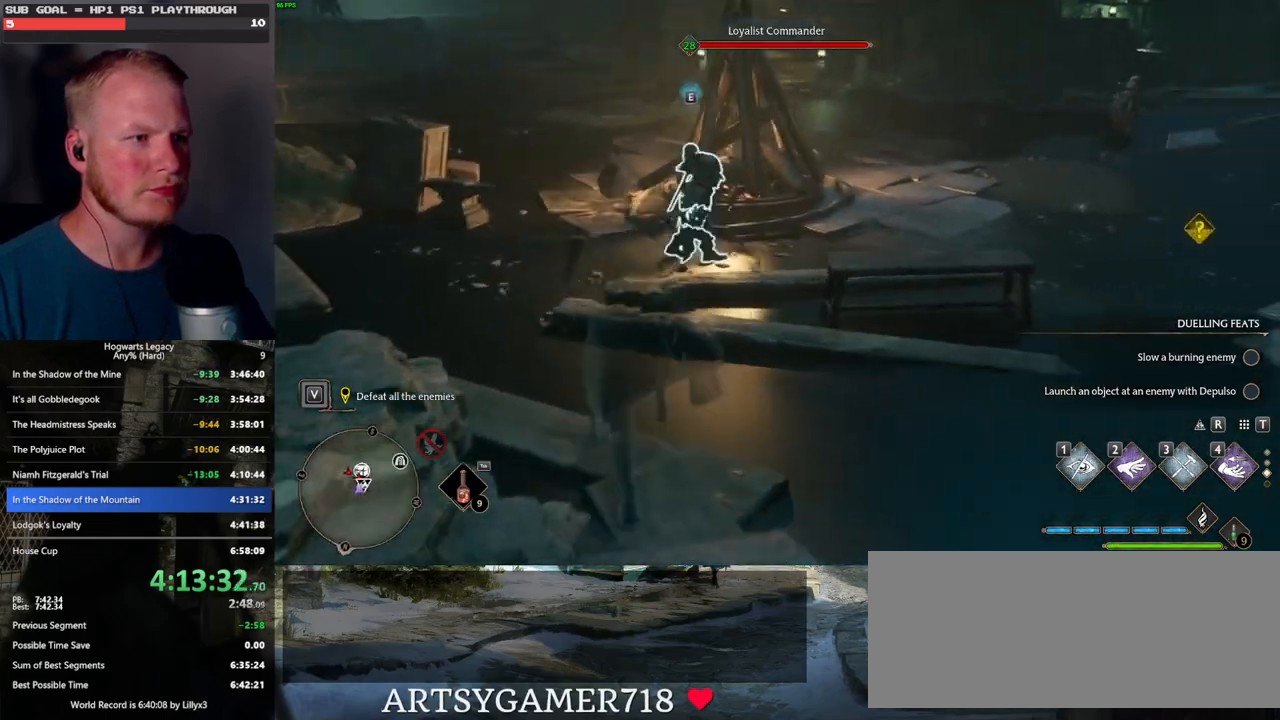
{"keys": ["f"], "mouse": [], "events": [[33, "f", "down"], [50, "w", "up"], [100, "f", "up"], [183, "f", "down"], [250, "f", "up"], [333, "f", "down"], [400, "f", "up"], [467, "f", "down"]]}
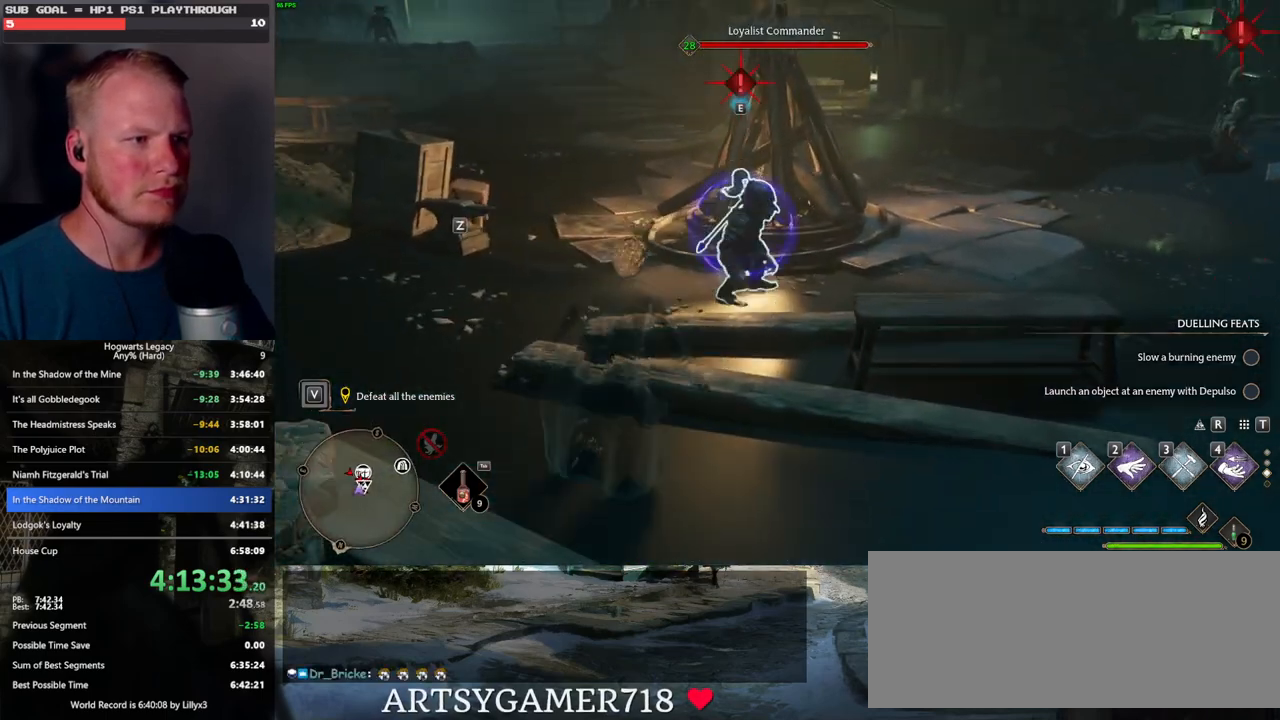
{"keys": ["s"], "mouse": [], "events": [[50, "f", "up"], [417, "s", "down"]]}
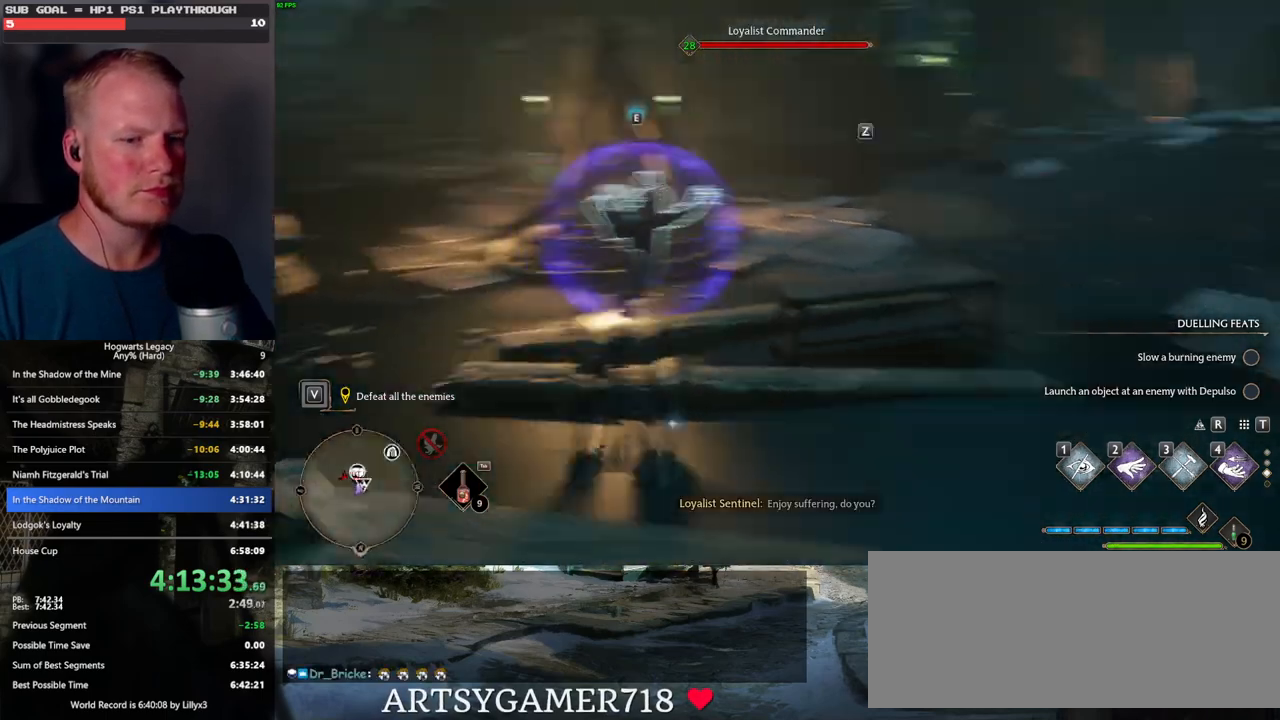
{"keys": ["s"], "mouse": [], "events": [[117, "d", "down"], [433, "d", "up"]]}
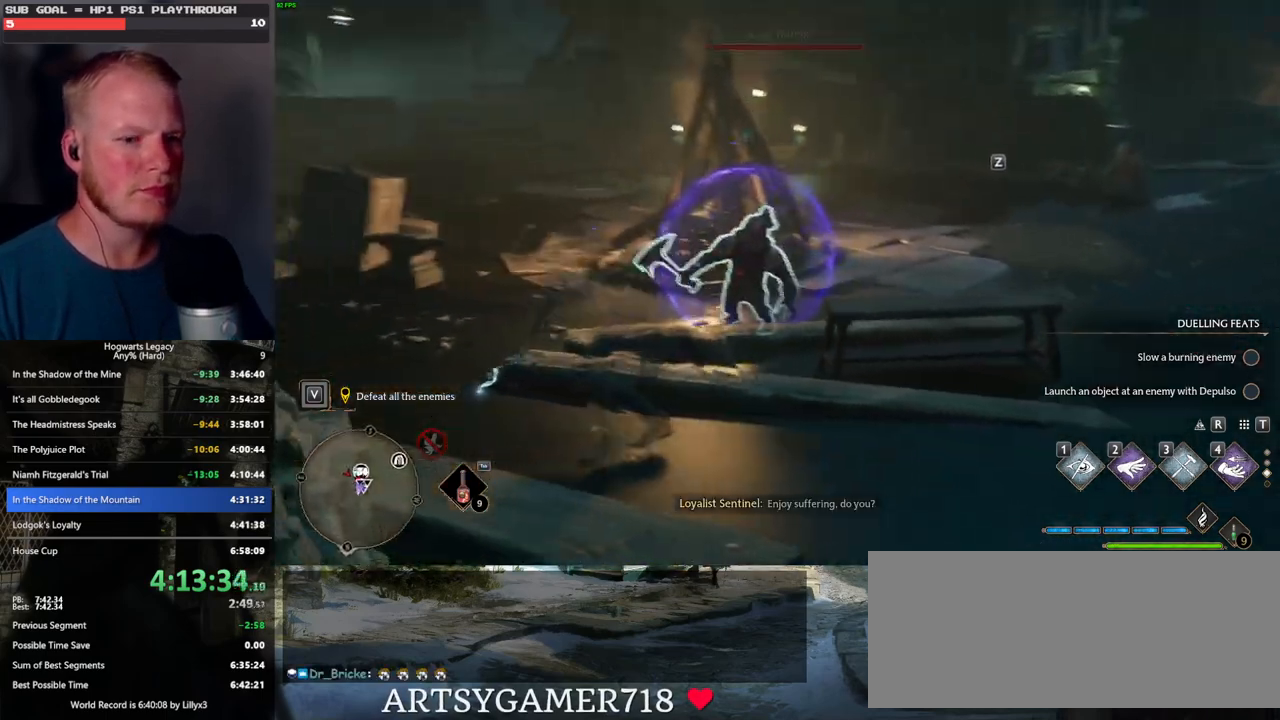
{"keys": ["s"], "mouse": [], "events": [[433, "mouse_wheel", "down"], [483, "mouse_wheel", "up"]]}
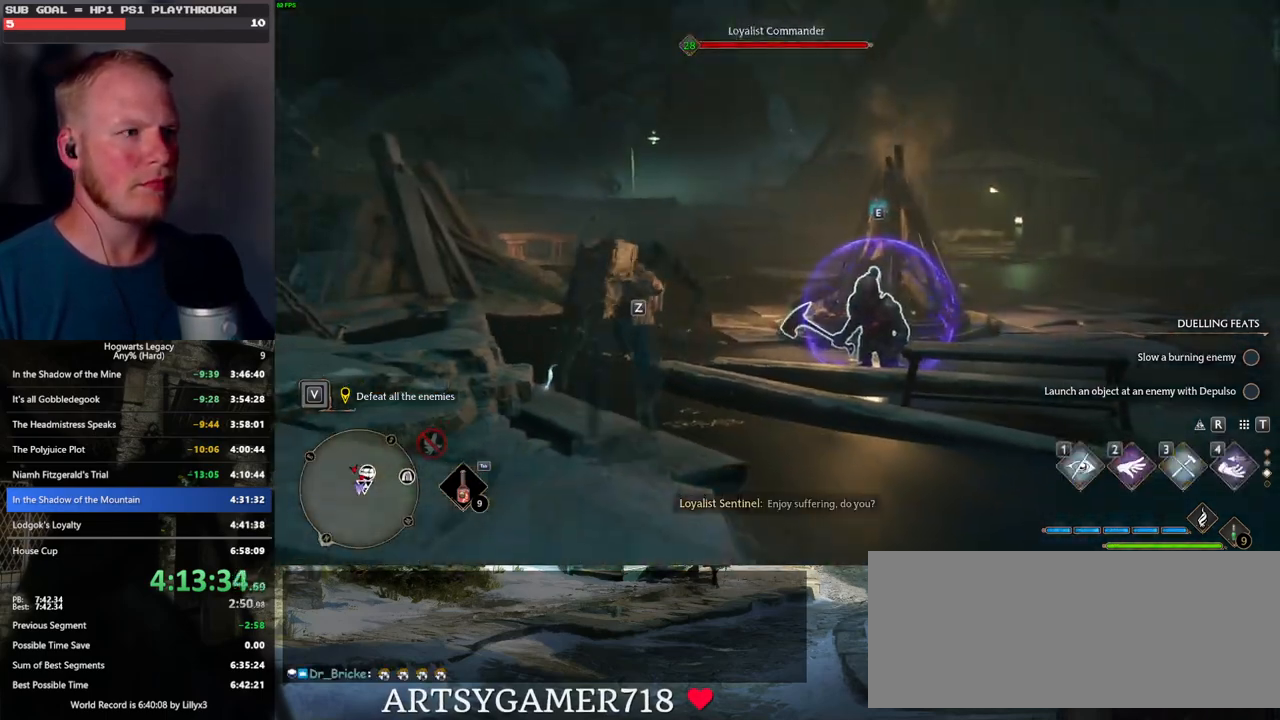
{"keys": [], "mouse": [], "events": [[117, "s", "up"], [317, "4", "down"], [400, "4", "up"]]}
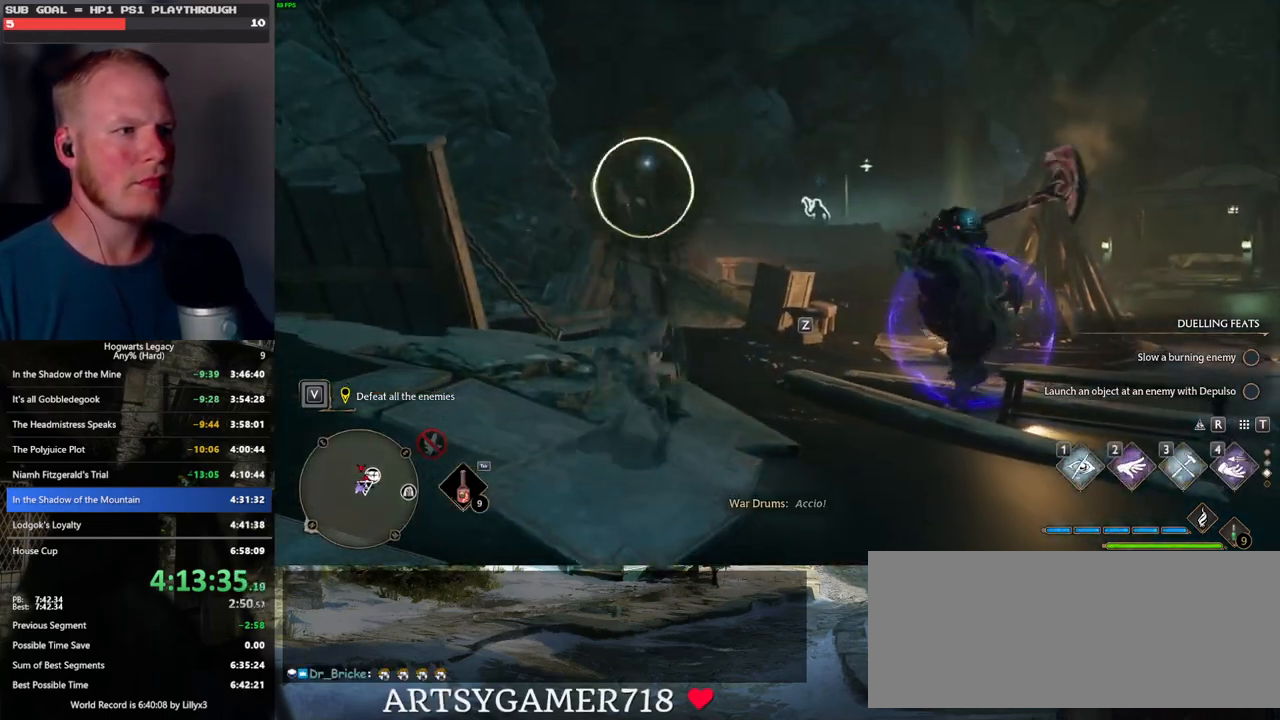
{"keys": ["a"], "mouse": [], "events": [[67, "a", "down"], [133, "space", "down"], [183, "s", "down"], [217, "space", "up"], [417, "s", "up"]]}
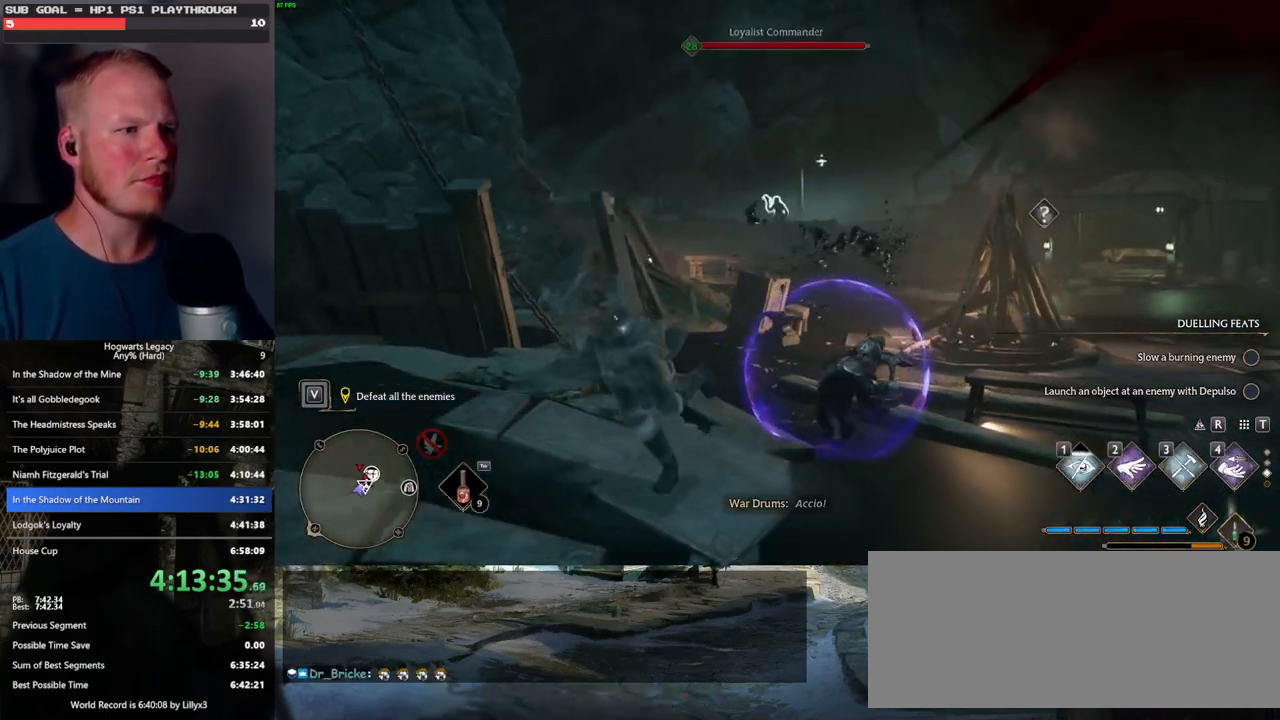
{"keys": ["4", "w"], "mouse": [], "events": [[50, "a", "up"], [83, "w", "down"], [283, "4", "down"], [367, "4", "up"], [467, "4", "down"]]}
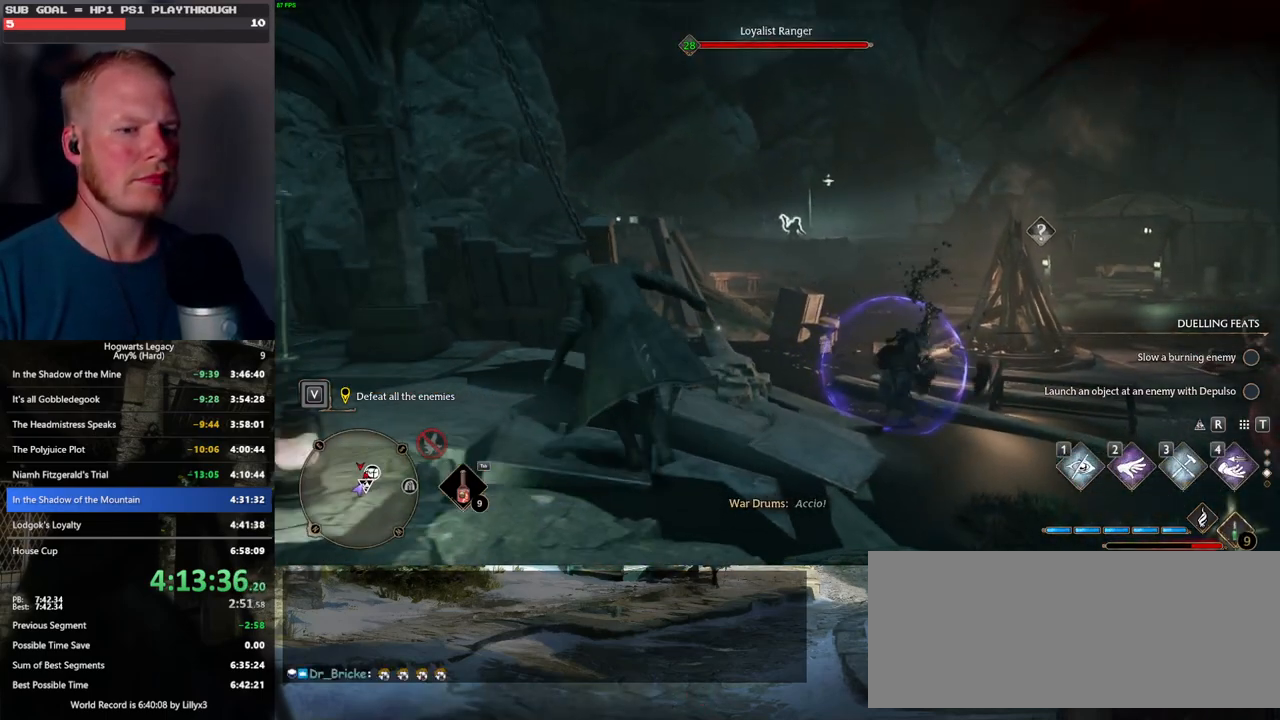
{"keys": ["a", "space"], "mouse": [], "events": [[17, "4", "up"], [100, "4", "down"], [167, "4", "up"], [250, "4", "down"], [317, "4", "up"], [450, "a", "down"], [467, "space", "down"], [500, "w", "up"]]}
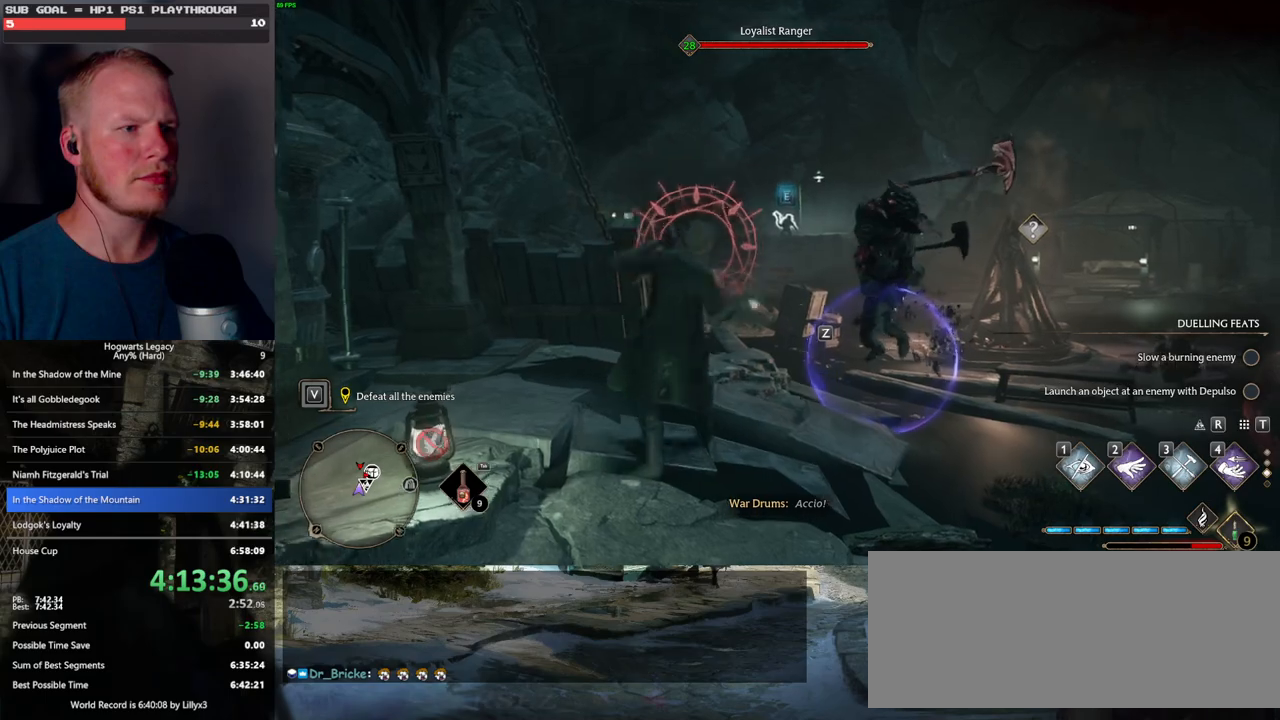
{"keys": ["d", "w"], "mouse": [], "events": [[33, "space", "up"], [250, "w", "down"], [317, "a", "up"], [483, "d", "down"]]}
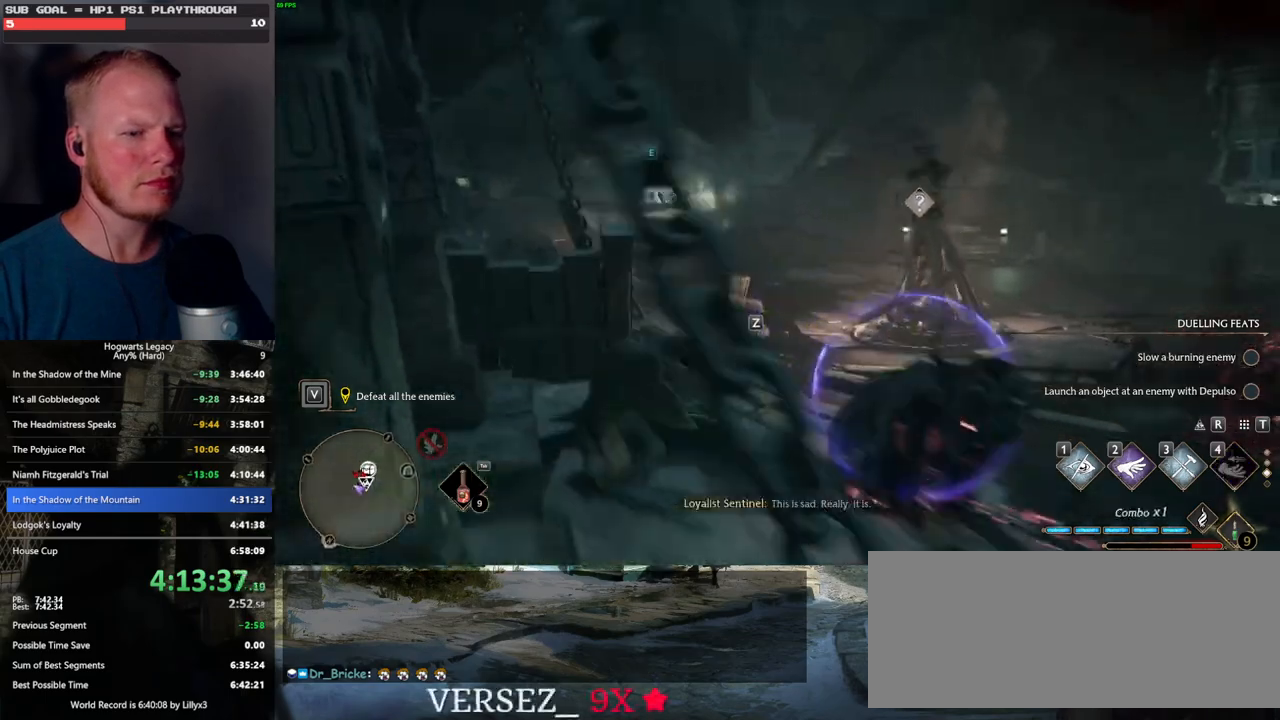
{"keys": ["w"], "mouse": [], "events": [[17, "w", "up"], [217, "w", "down"], [283, "d", "up"]]}
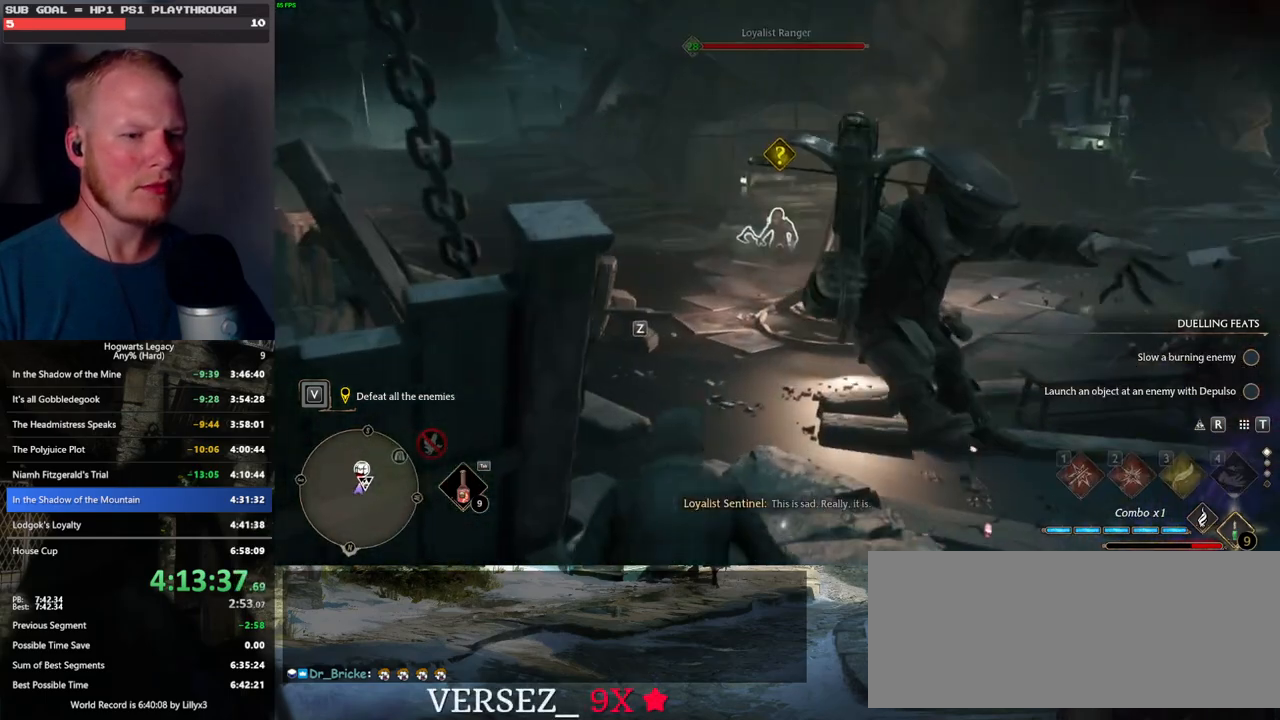
{"keys": ["d"], "mouse": [], "events": [[350, "mouse_right", "down"], [383, "mouse_right", "up"], [500, "d", "down"], [500, "w", "up"]]}
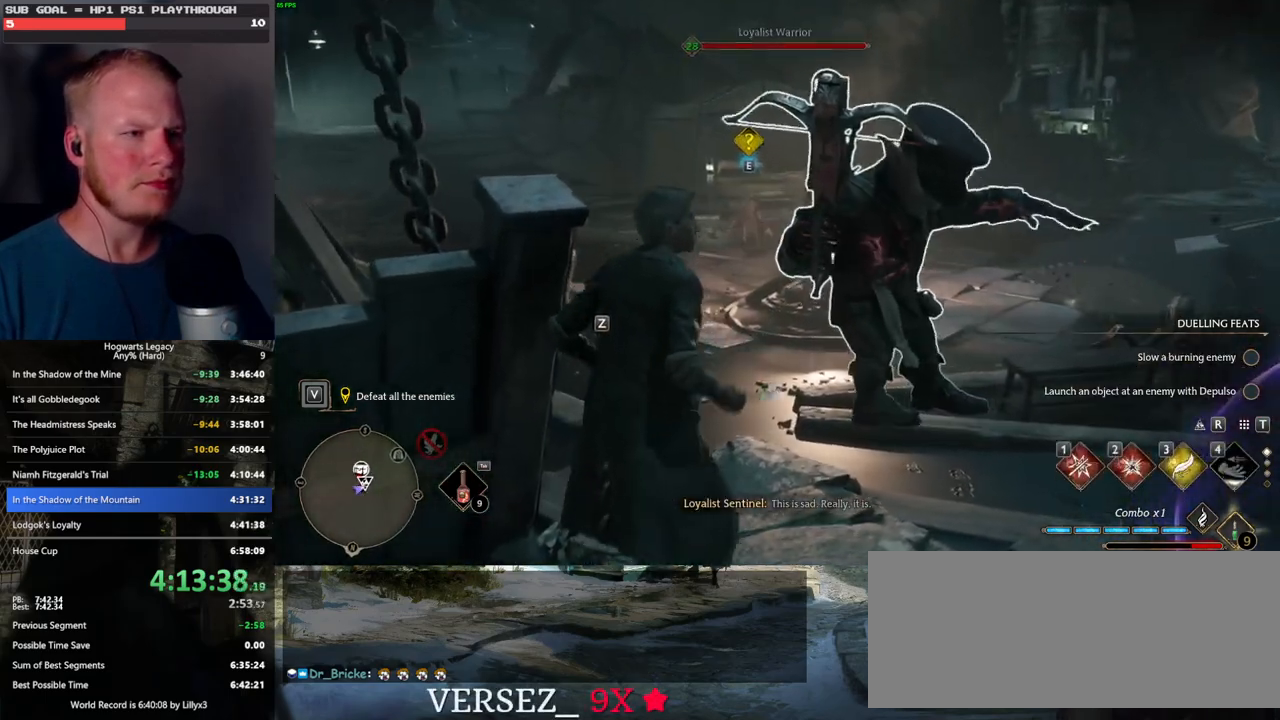
{"keys": ["d", "s"], "mouse": [], "events": [[150, "space", "down"], [200, "s", "down"], [267, "space", "up"]]}
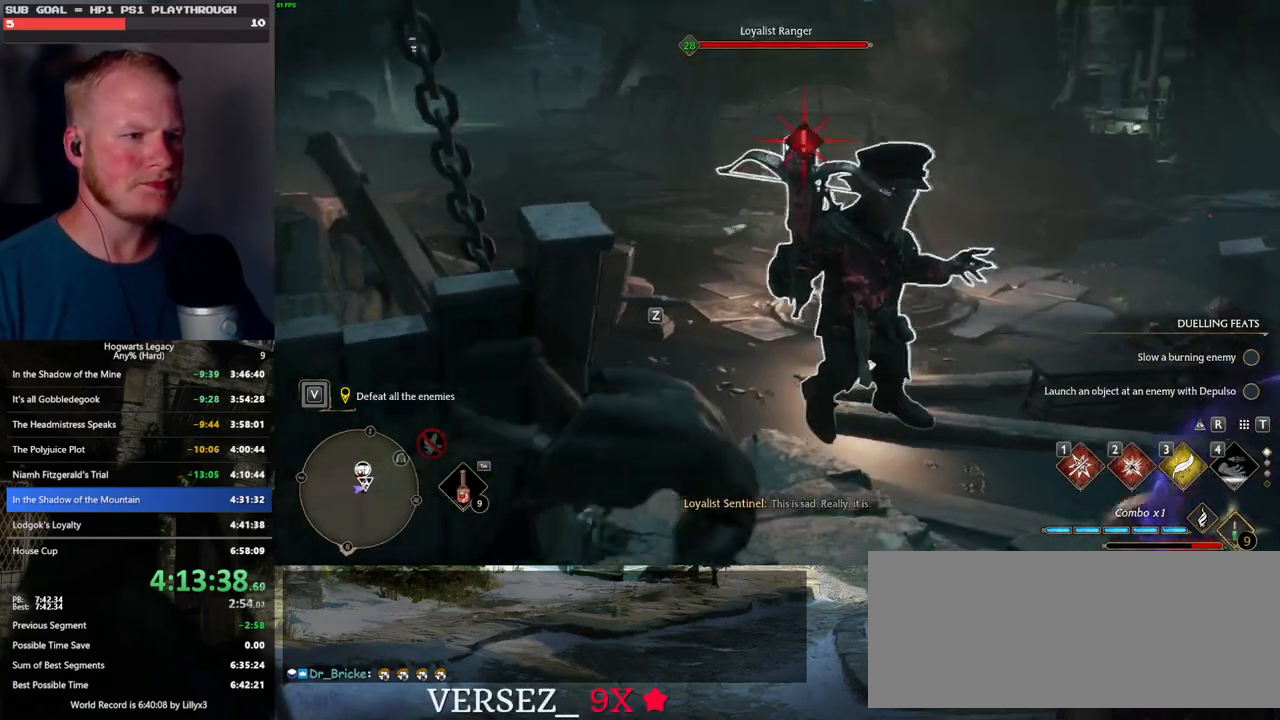
{"keys": ["g"], "mouse": [], "events": [[233, "s", "up"], [367, "d", "up"], [483, "g", "down"]]}